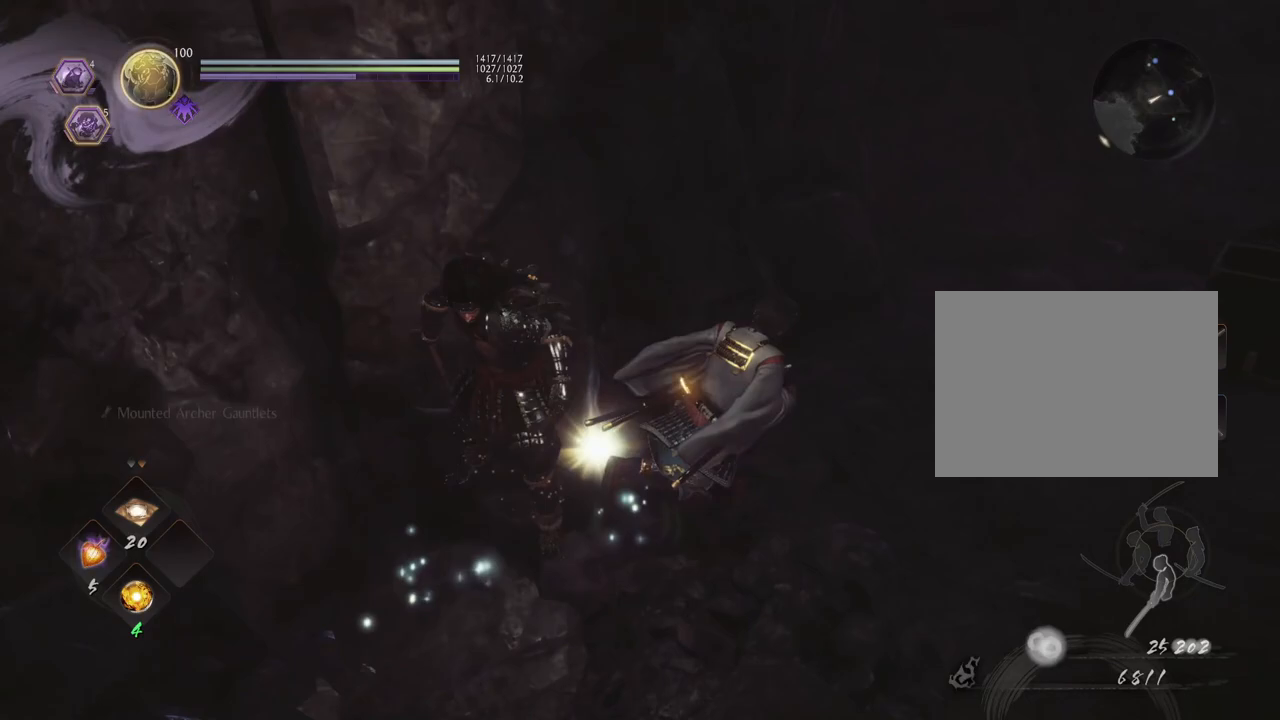
Gameplay with a controller (PlayStation layout); each line is a JSON object with the inputs held at the frame after it. "events" lists button and stick changes between this image and that frame as [ms after this image, input, new state], when the widget could be followed in between.
{"buttons": [], "left_stick": "up-right", "right_stick": "center", "events": [[33, "CIRCLE", "up"], [183, "left_stick", "up-right"], [417, "right_stick", "center"]]}
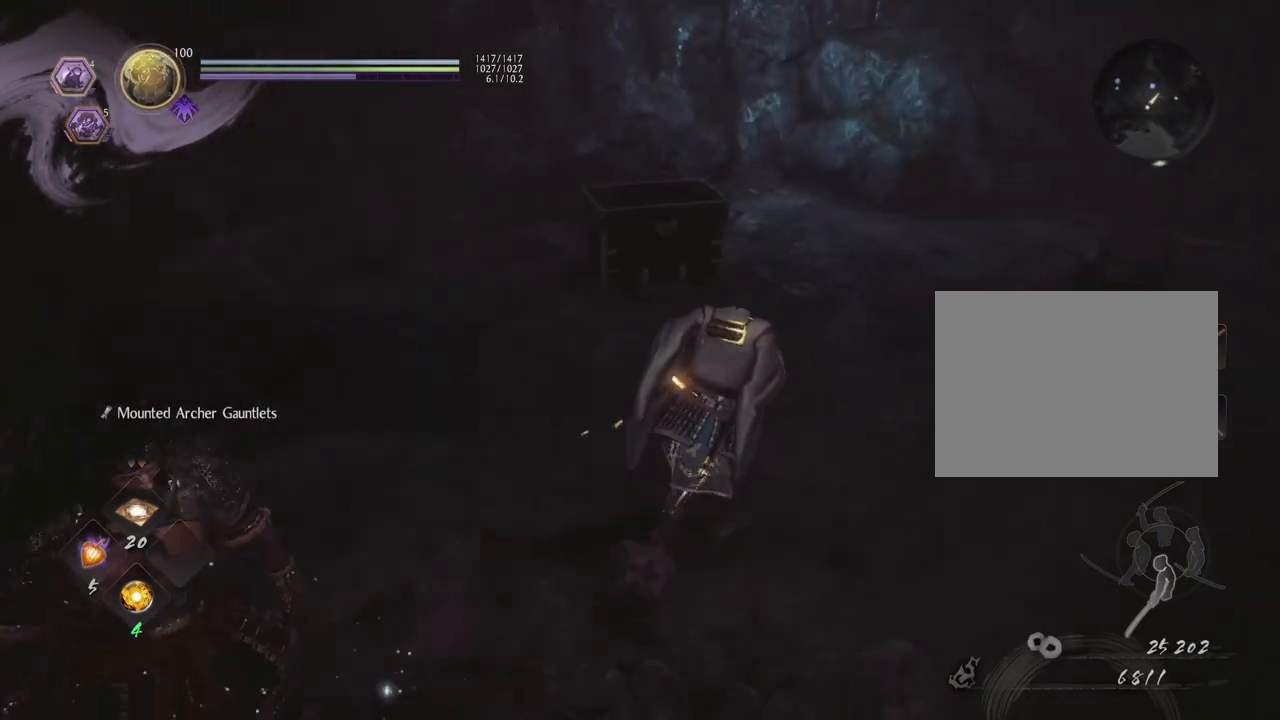
{"buttons": [], "left_stick": "up", "right_stick": "center", "events": [[200, "left_stick", "up"]]}
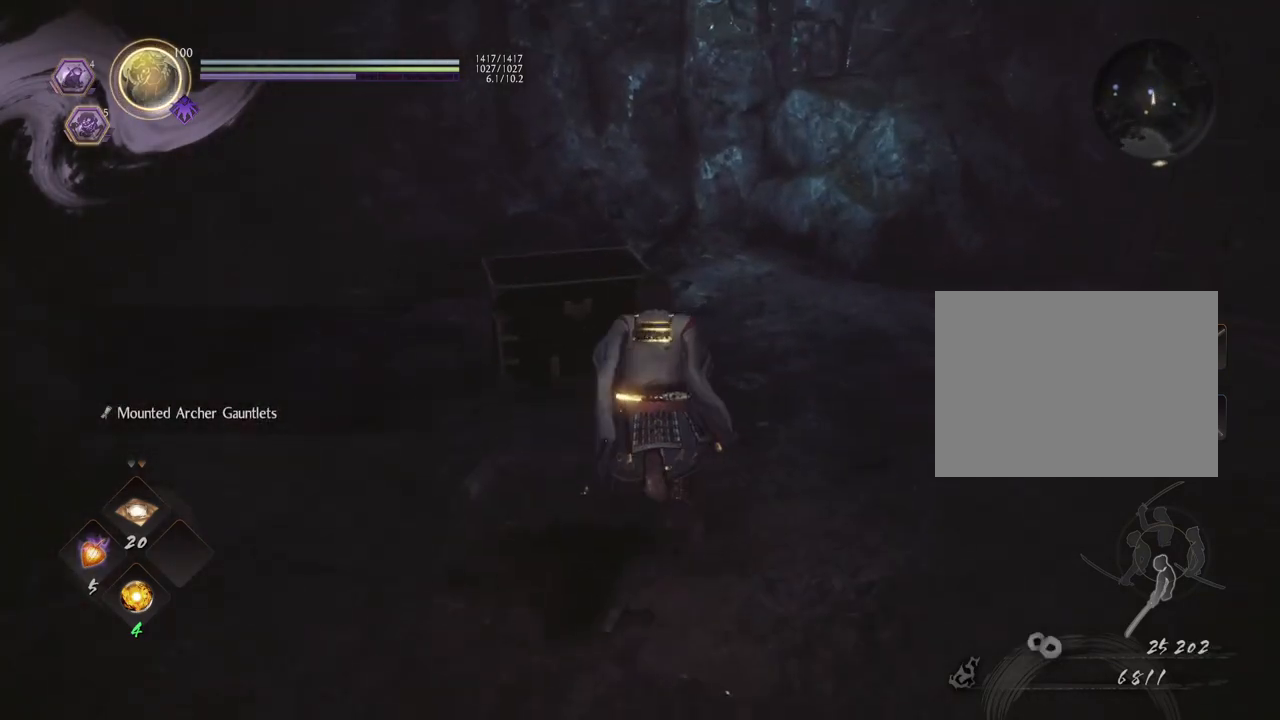
{"buttons": ["CIRCLE"], "left_stick": "center", "right_stick": "center", "events": [[217, "CIRCLE", "down"], [400, "left_stick", "center"]]}
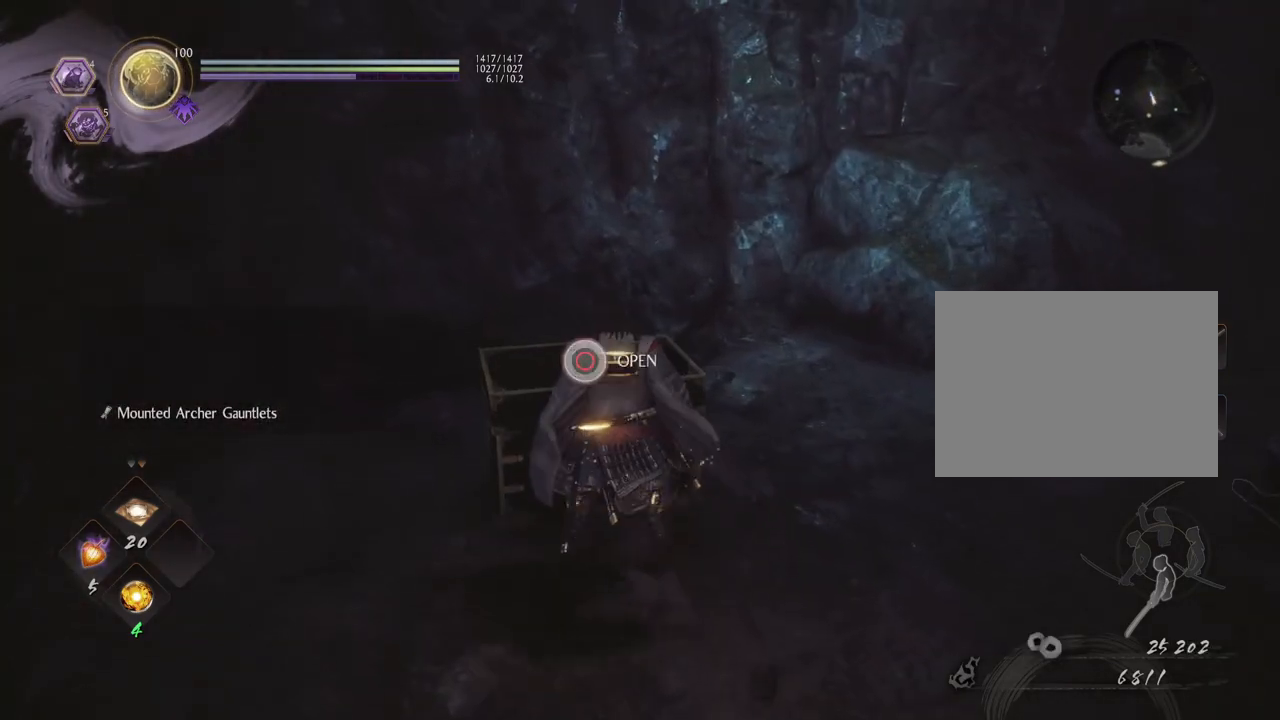
{"buttons": ["CIRCLE"], "left_stick": "center", "right_stick": "center", "events": []}
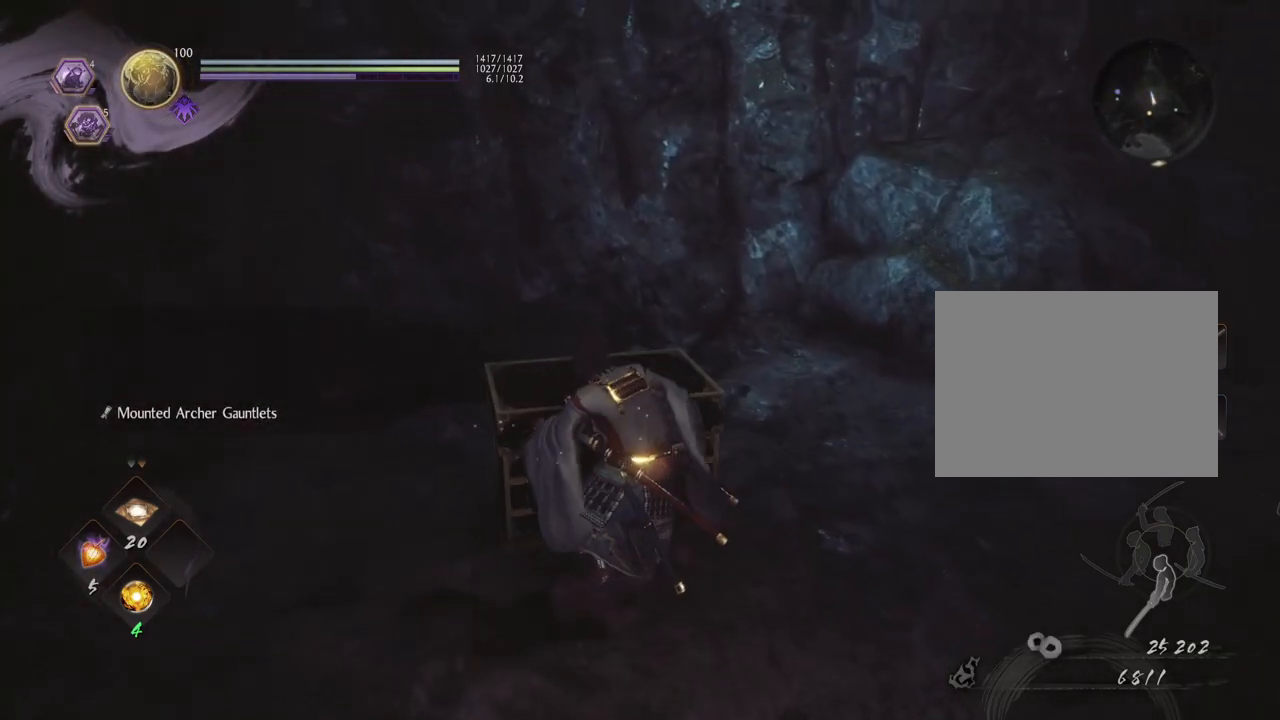
{"buttons": ["CIRCLE"], "left_stick": "center", "right_stick": "up-left", "events": [[167, "right_stick", "up-left"]]}
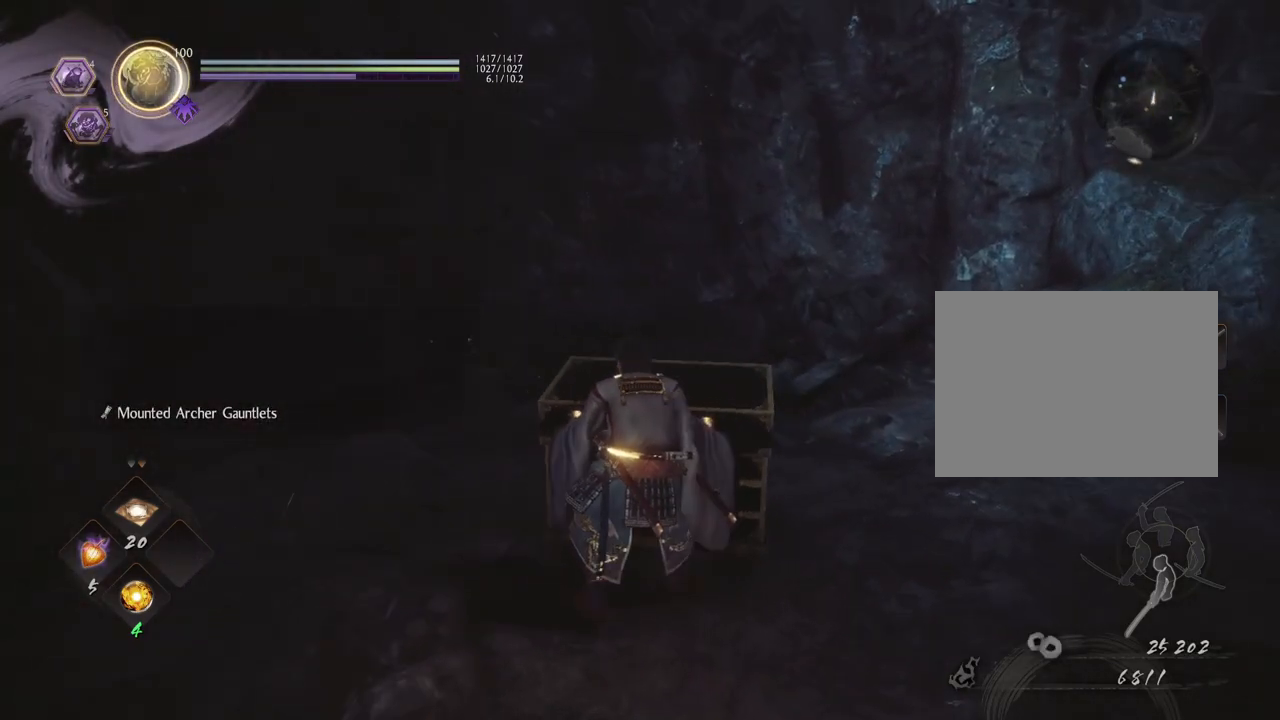
{"buttons": [], "left_stick": "center", "right_stick": "center", "events": [[133, "CIRCLE", "up"], [167, "right_stick", "center"]]}
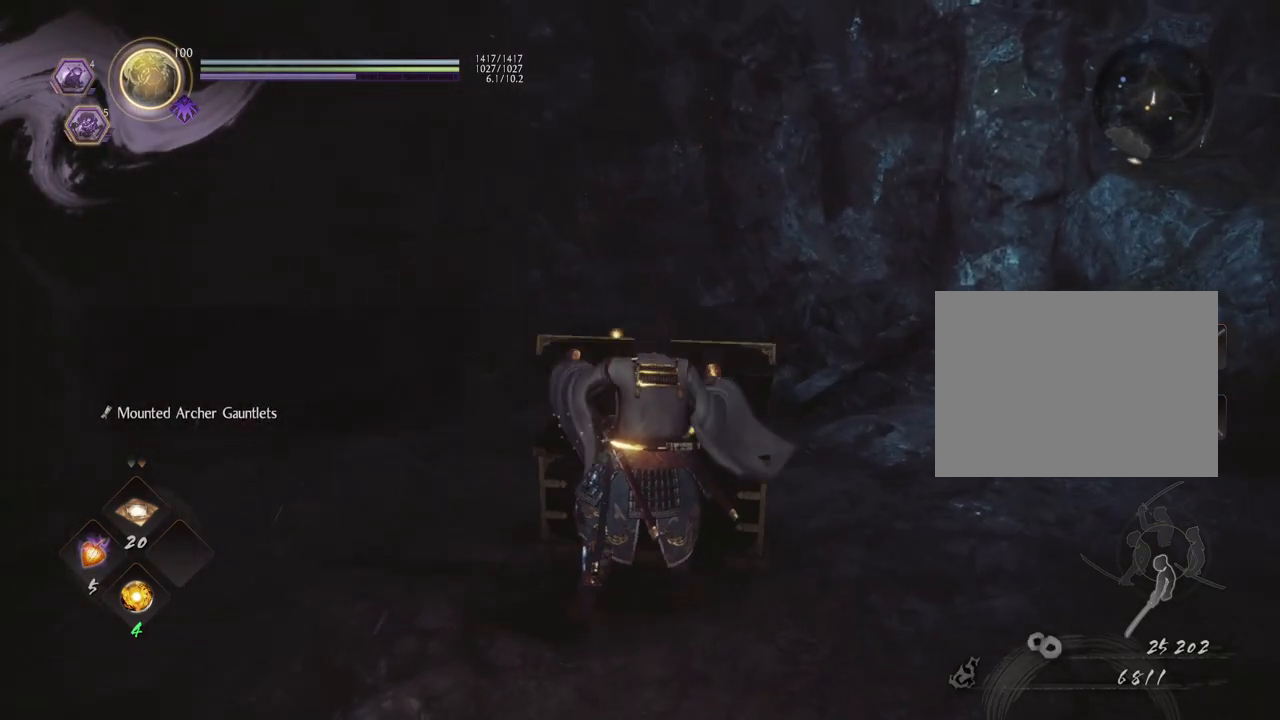
{"buttons": [], "left_stick": "center", "right_stick": "center", "events": [[267, "left_stick", "left"], [400, "left_stick", "center"]]}
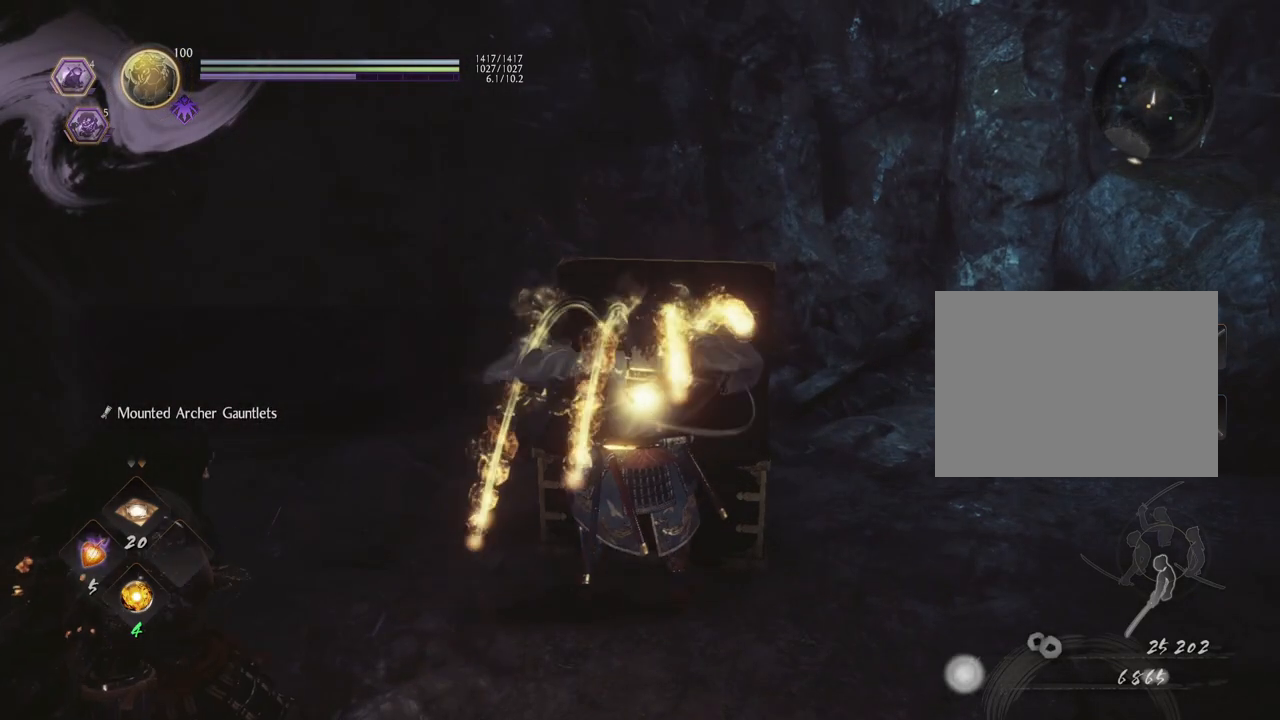
{"buttons": [], "left_stick": "center", "right_stick": "center", "events": [[83, "left_stick", "left"], [233, "left_stick", "center"], [317, "CIRCLE", "down"], [467, "CIRCLE", "up"]]}
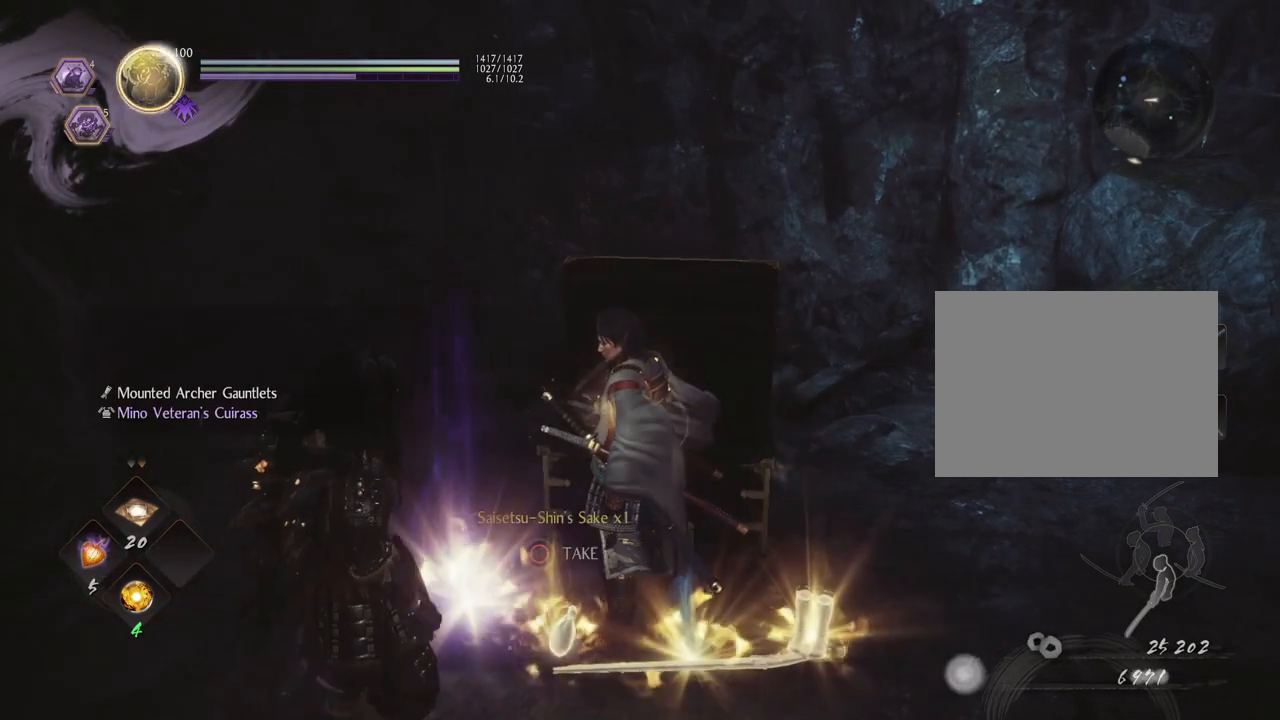
{"buttons": [], "left_stick": "down-right", "right_stick": "center", "events": [[67, "CIRCLE", "down"], [217, "CIRCLE", "up"], [267, "CIRCLE", "down"], [400, "CIRCLE", "up"], [450, "left_stick", "down-right"]]}
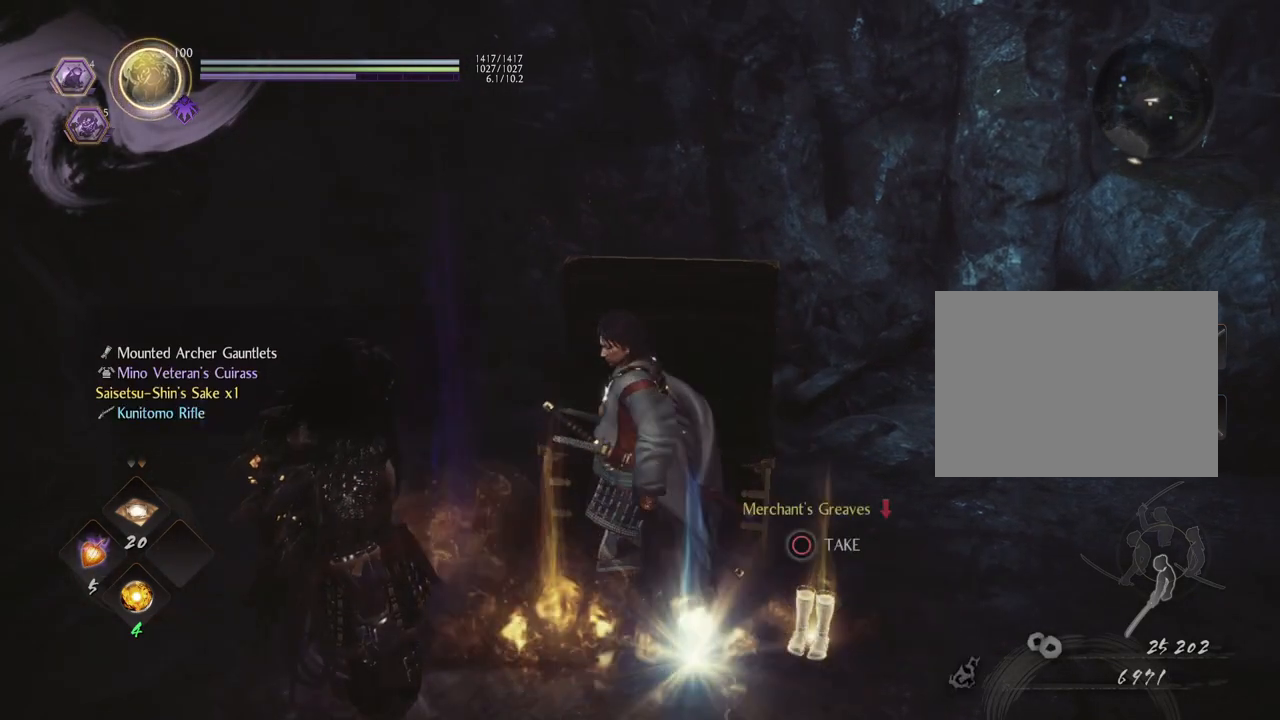
{"buttons": ["CIRCLE"], "left_stick": "down", "right_stick": "down-left", "events": [[17, "CIRCLE", "down"], [17, "right_stick", "down-right"], [117, "CIRCLE", "up"], [217, "CIRCLE", "down"], [333, "CIRCLE", "up"], [333, "left_stick", "down"], [333, "right_stick", "down"], [417, "CIRCLE", "down"], [500, "right_stick", "down-left"]]}
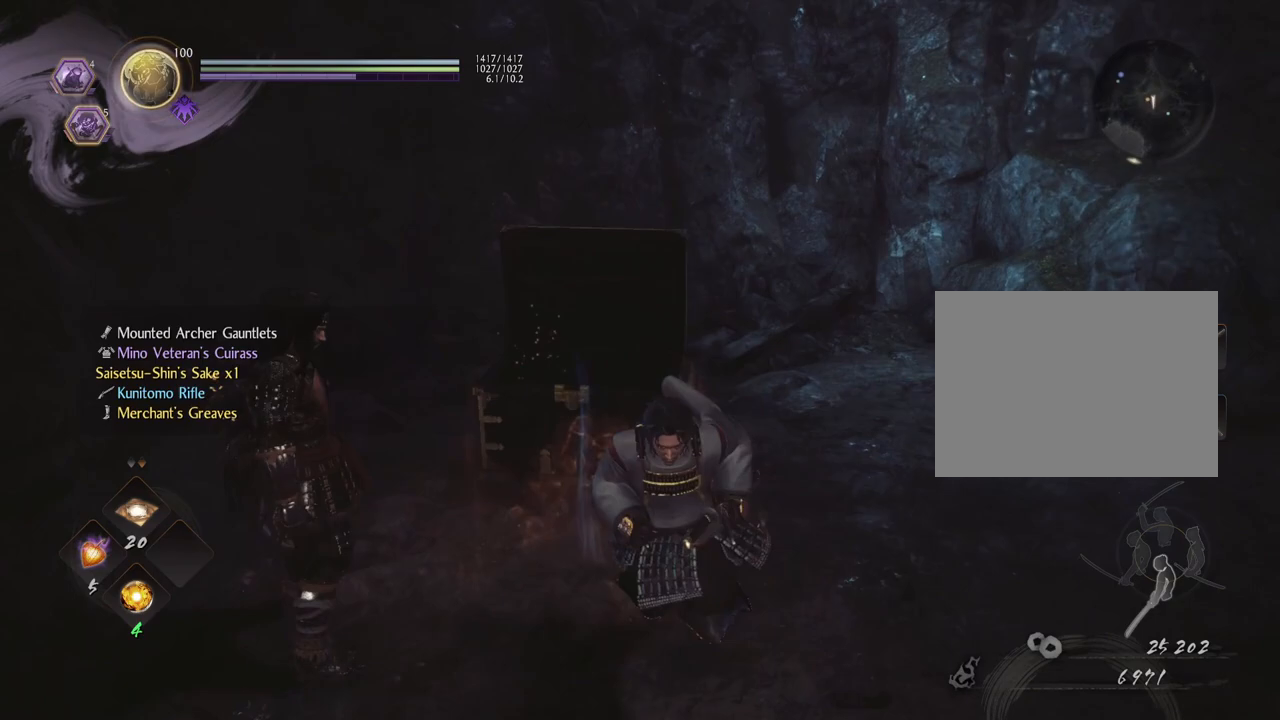
{"buttons": [], "left_stick": "center", "right_stick": "center", "events": [[33, "CIRCLE", "up"], [33, "left_stick", "center"], [133, "right_stick", "center"], [317, "TOUCHPAD", "down"], [417, "TOUCHPAD", "up"]]}
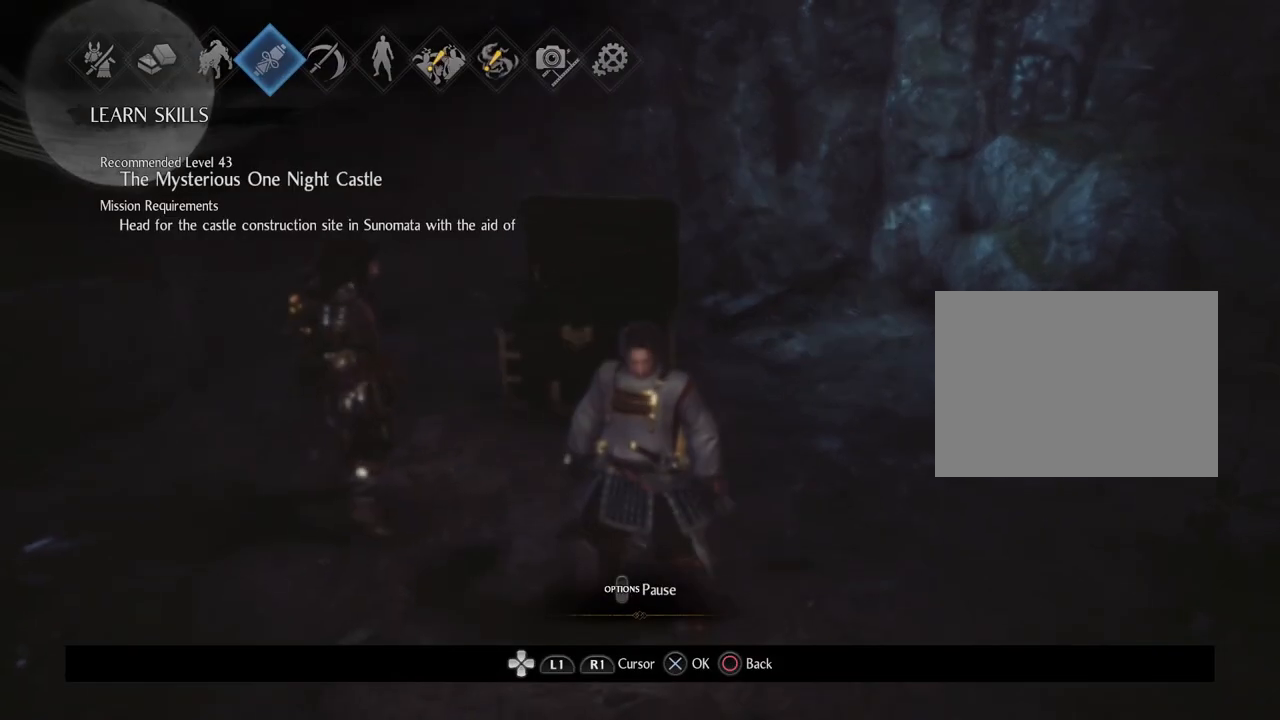
{"buttons": [], "left_stick": "center", "right_stick": "center", "events": [[200, "DPAD_LEFT", "down"], [283, "DPAD_LEFT", "up"], [367, "DPAD_LEFT", "down"], [450, "DPAD_LEFT", "up"]]}
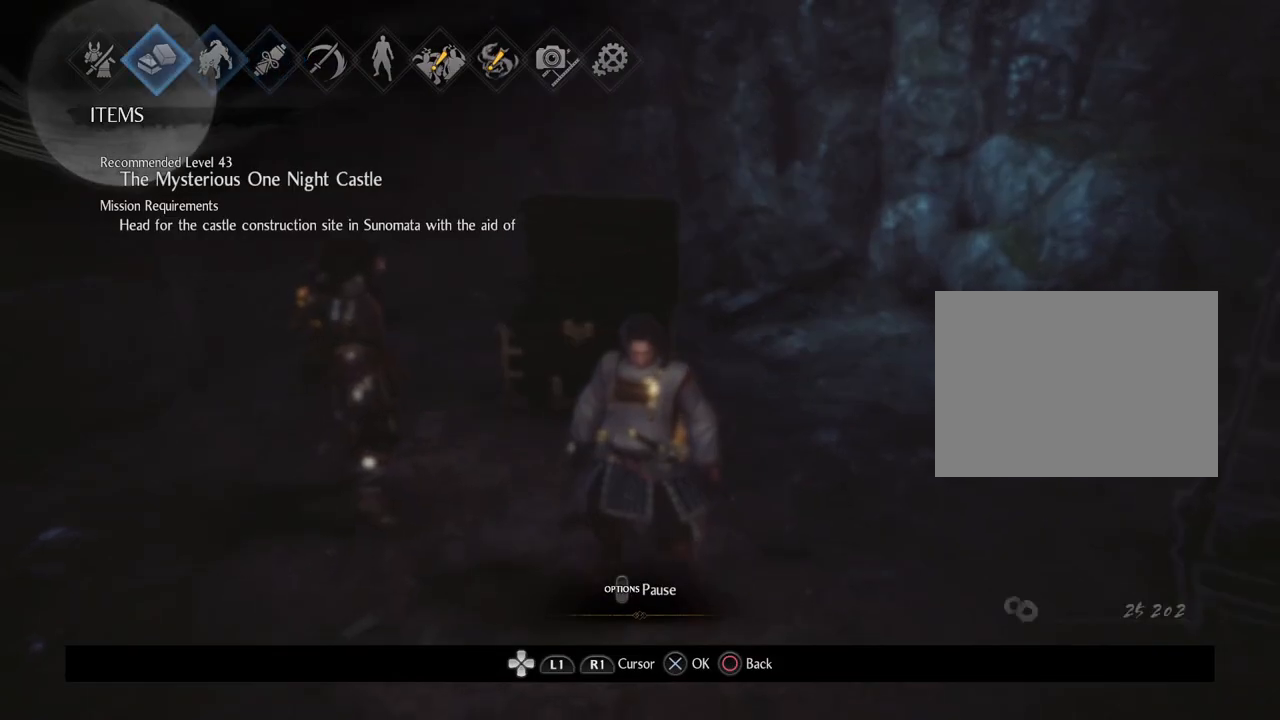
{"buttons": [], "left_stick": "center", "right_stick": "center", "events": [[50, "DPAD_LEFT", "down"], [150, "DPAD_LEFT", "up"], [167, "CROSS", "down"], [333, "CROSS", "up"]]}
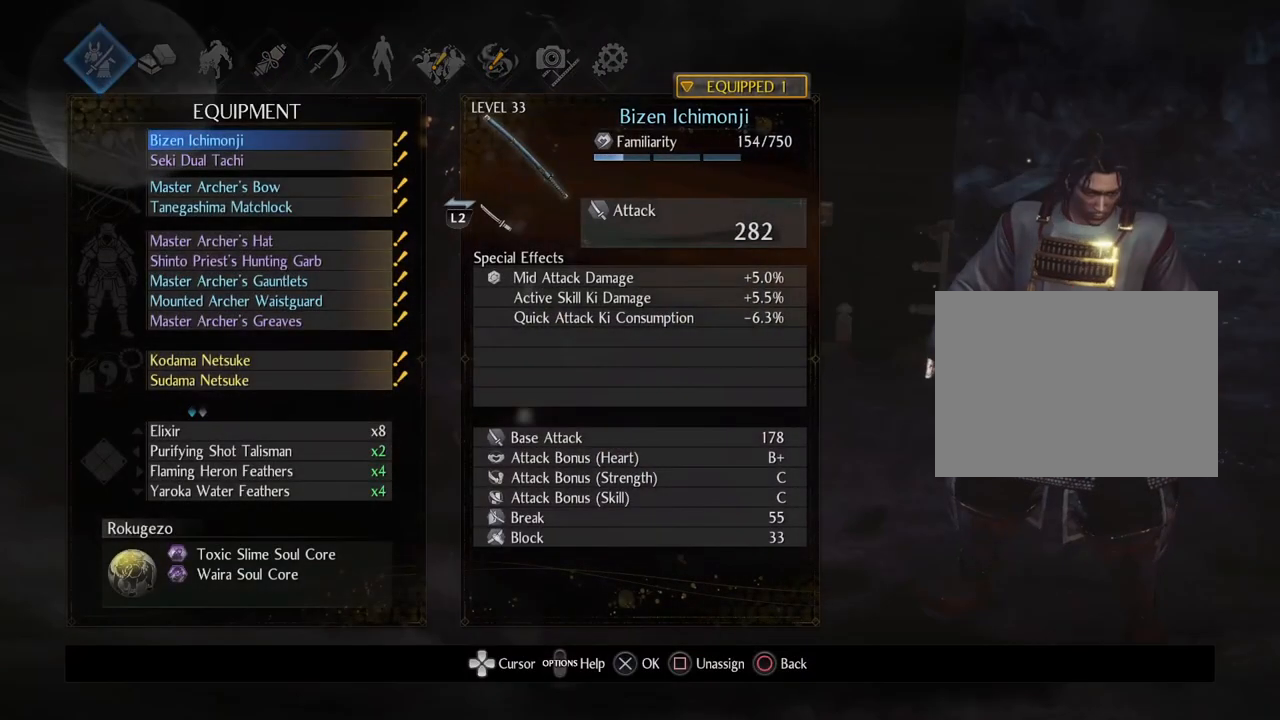
{"buttons": ["DPAD_DOWN"], "left_stick": "center", "right_stick": "center", "events": [[333, "DPAD_DOWN", "down"]]}
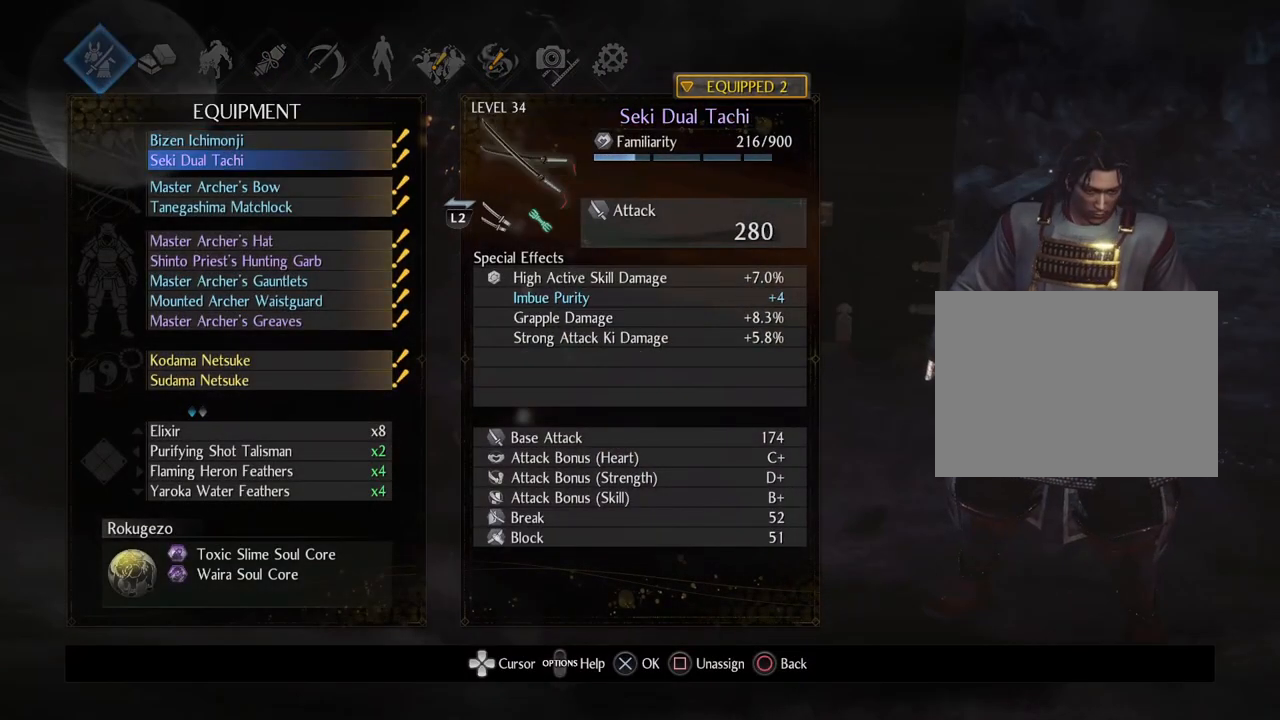
{"buttons": [], "left_stick": "center", "right_stick": "center", "events": [[383, "DPAD_DOWN", "up"]]}
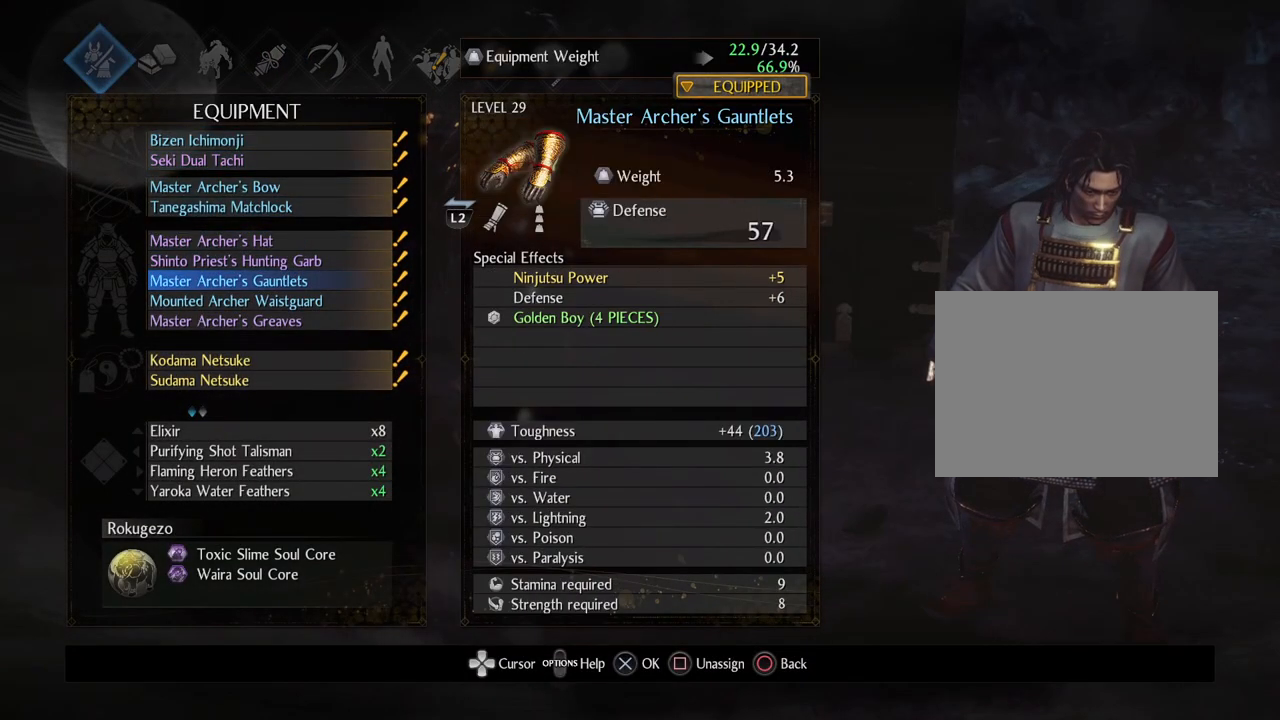
{"buttons": ["CROSS"], "left_stick": "center", "right_stick": "center", "events": [[267, "DPAD_UP", "down"], [350, "CROSS", "down"], [383, "DPAD_UP", "up"]]}
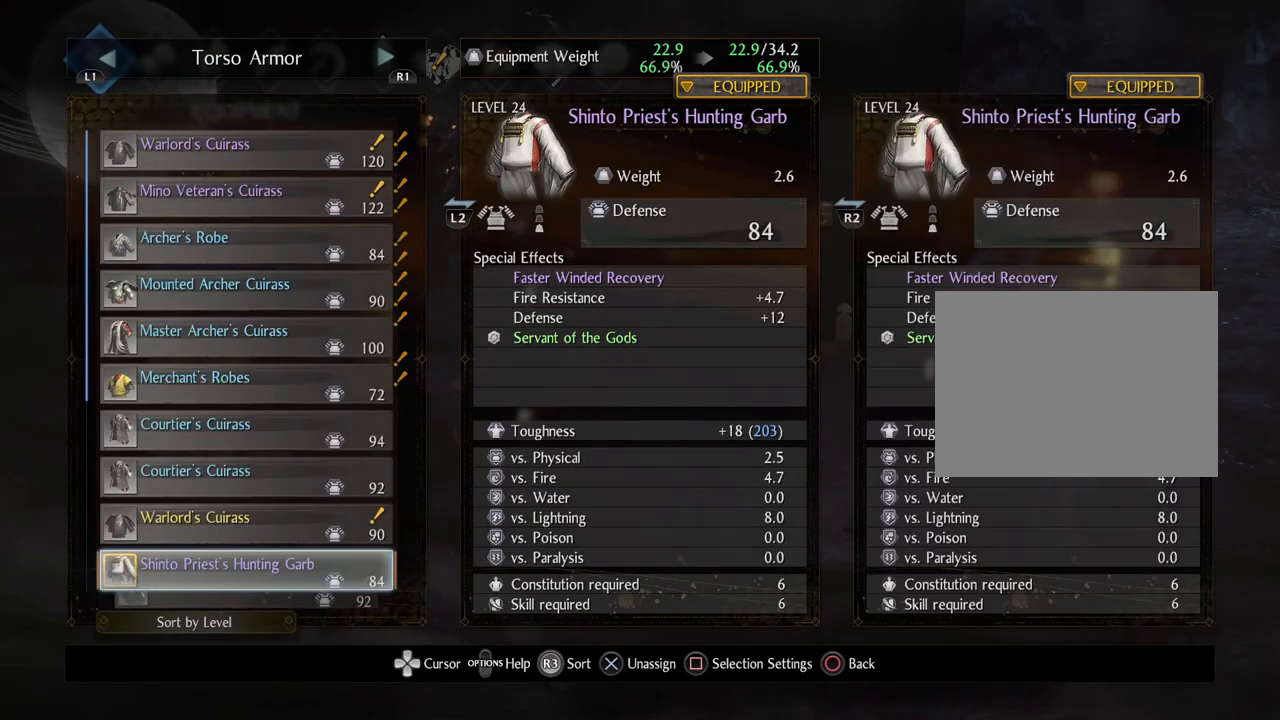
{"buttons": [], "left_stick": "center", "right_stick": "center", "events": [[33, "CROSS", "up"], [300, "DPAD_LEFT", "down"], [400, "DPAD_LEFT", "up"]]}
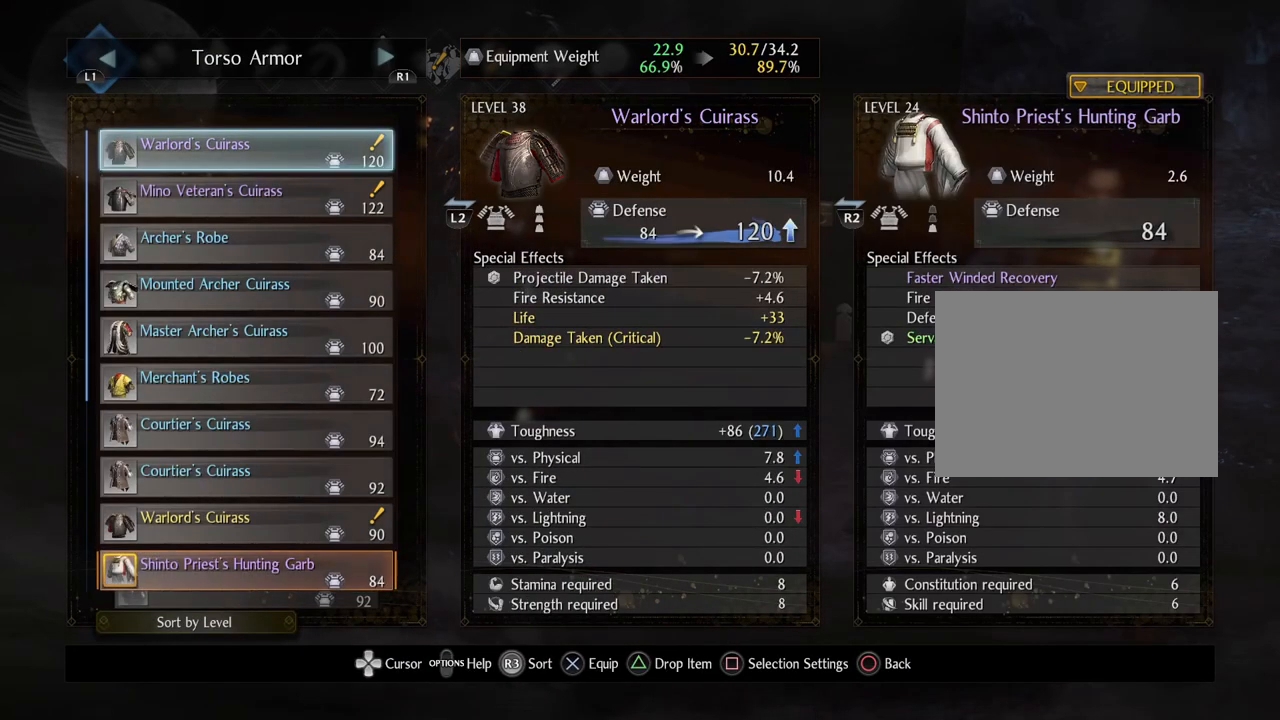
{"buttons": [], "left_stick": "center", "right_stick": "center", "events": []}
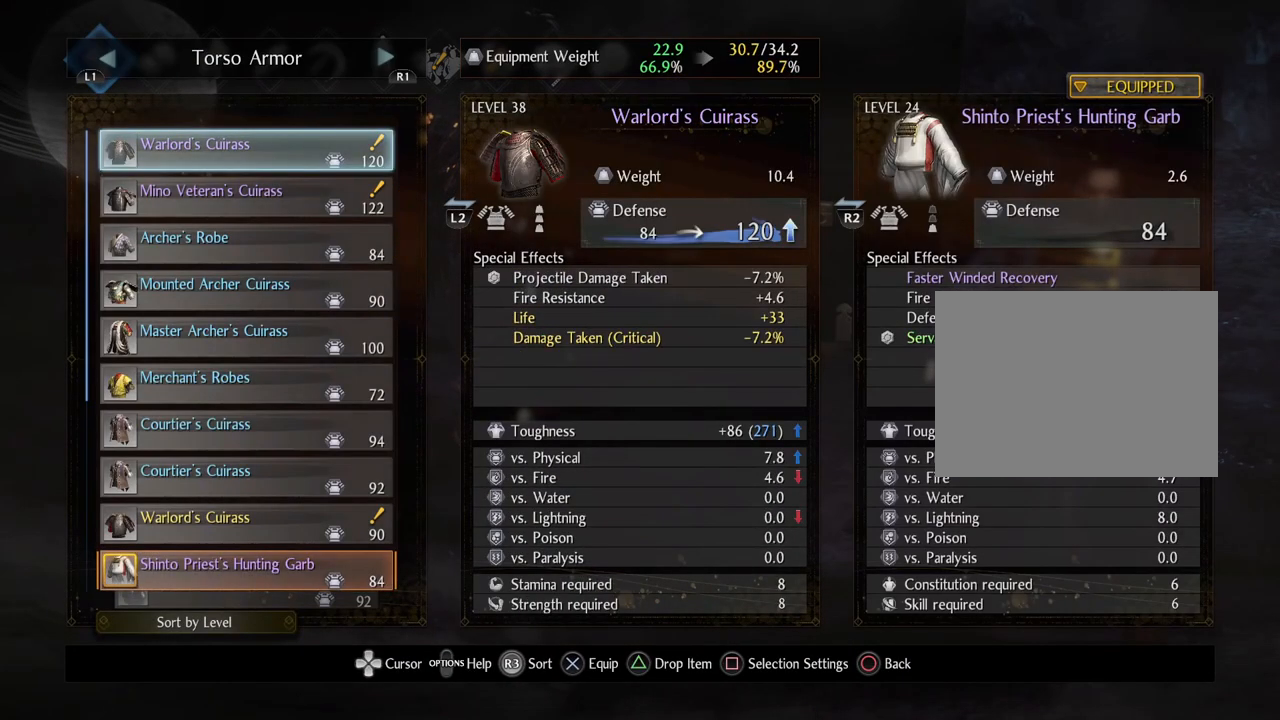
{"buttons": [], "left_stick": "center", "right_stick": "center", "events": [[167, "DPAD_DOWN", "down"], [283, "DPAD_DOWN", "up"]]}